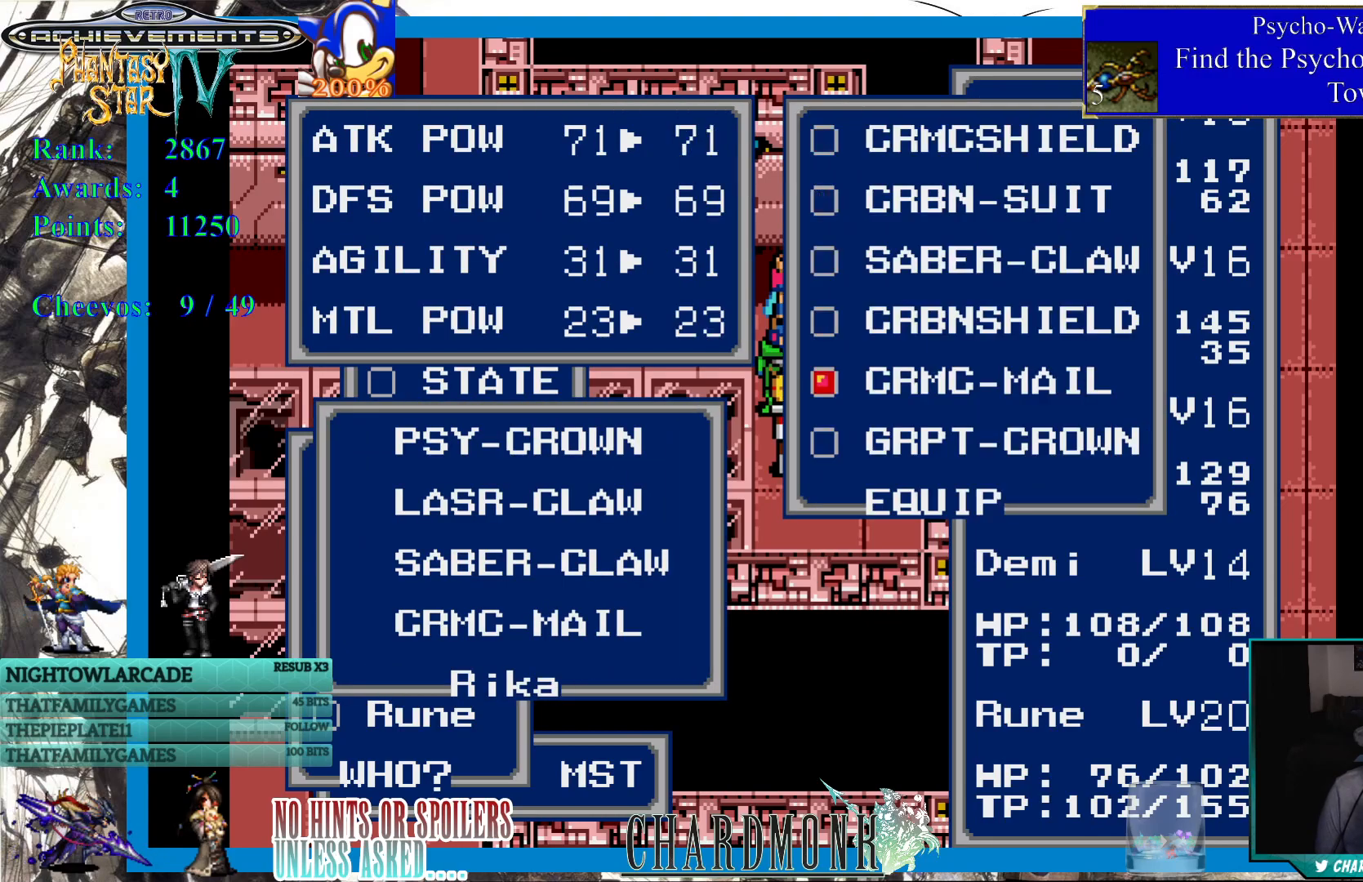
Gameplay with a controller (PlayStation layout); each line is a JSON object with the inputs held at the frame after it. "events" lists button and stick changes between this image and that frame as [ms after this image, input, new state], when the widget could be followed in between.
{"buttons": [], "left_stick": "center", "right_stick": "center", "events": []}
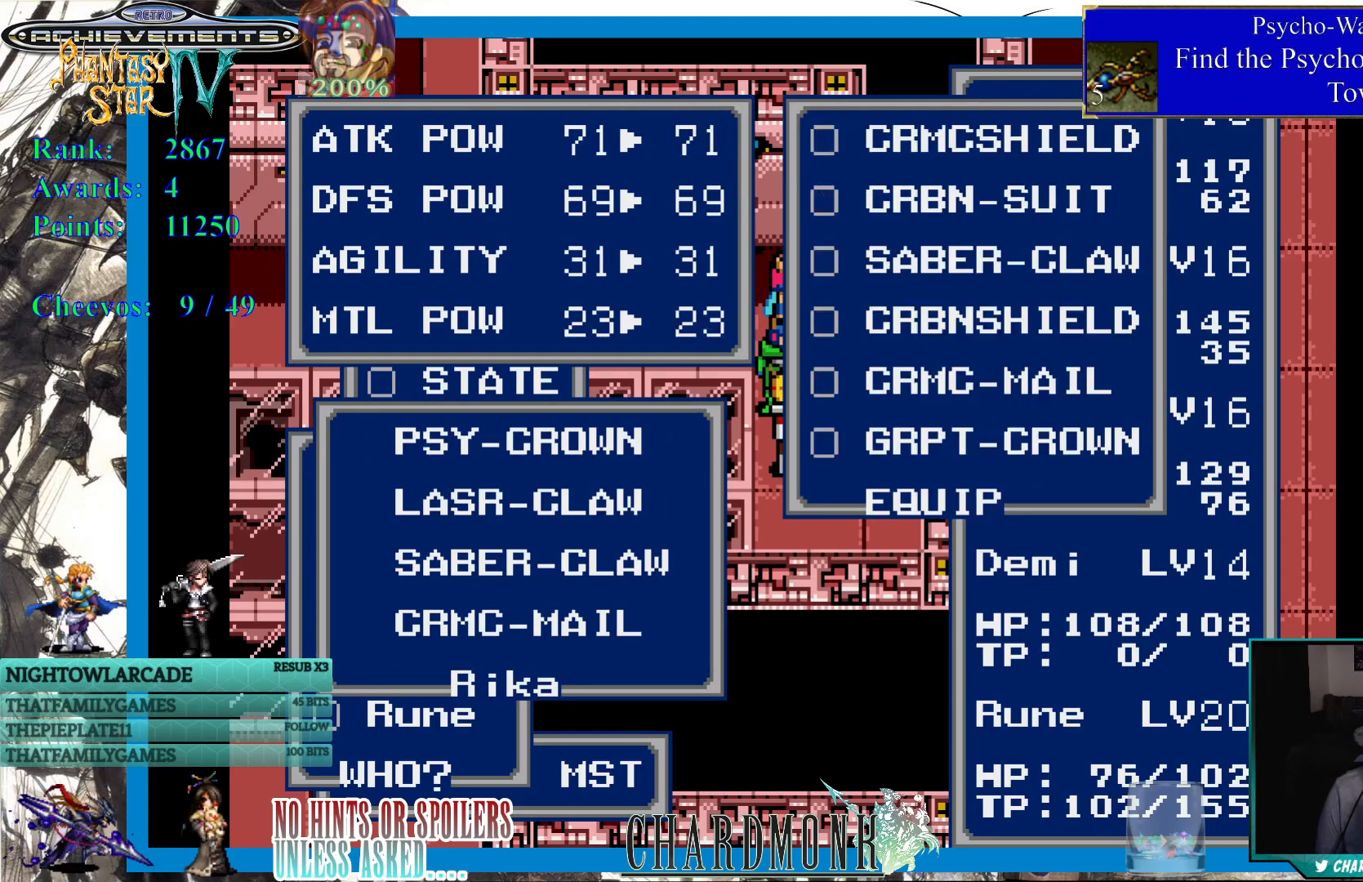
{"buttons": [], "left_stick": "center", "right_stick": "center", "events": []}
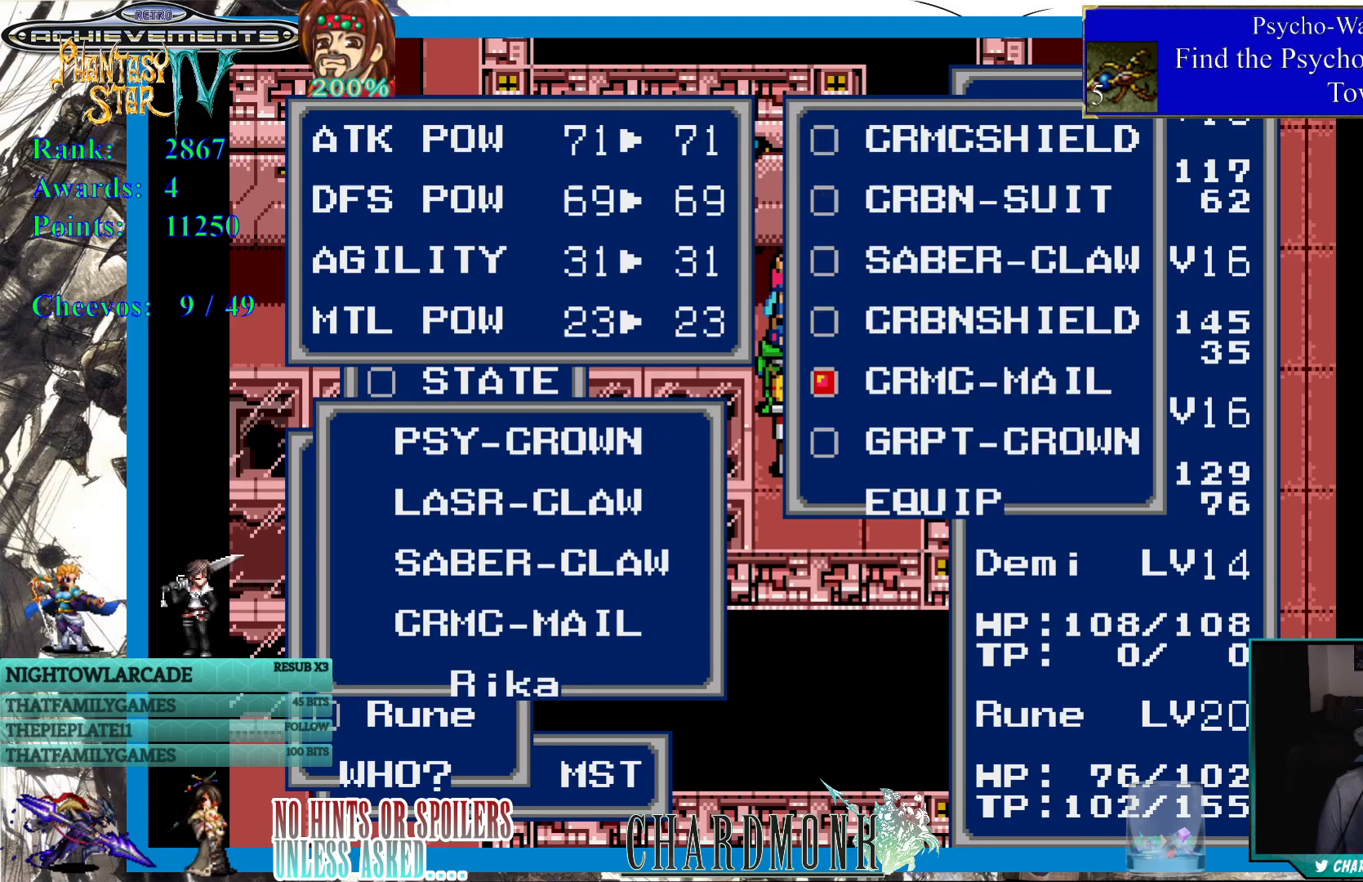
{"buttons": [], "left_stick": "center", "right_stick": "center", "events": [[50, "CROSS", "down"], [167, "CROSS", "up"]]}
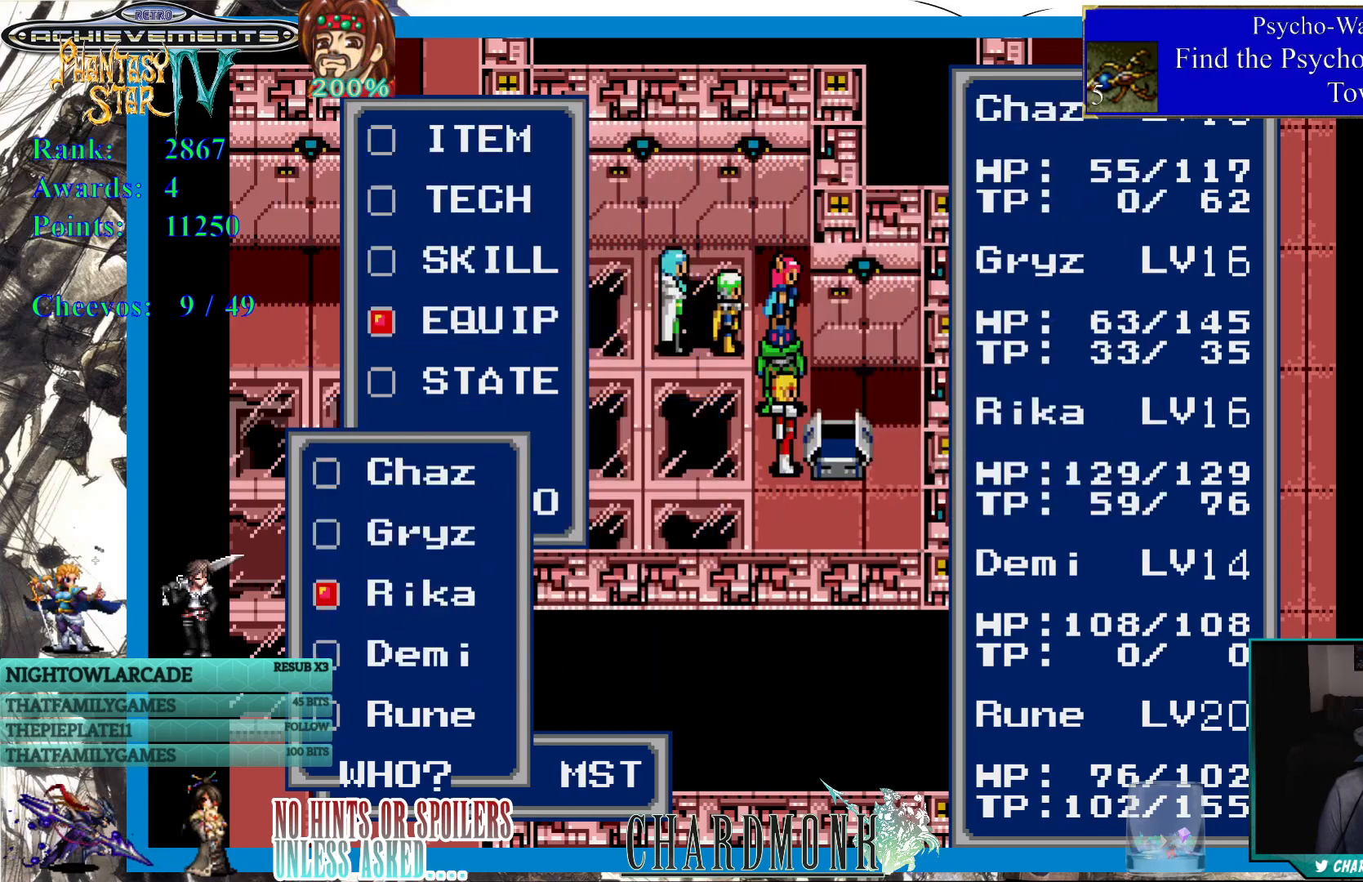
{"buttons": [], "left_stick": "center", "right_stick": "center", "events": [[83, "DPAD_DOWN", "down"], [183, "DPAD_DOWN", "up"], [383, "CIRCLE", "down"], [500, "CIRCLE", "up"]]}
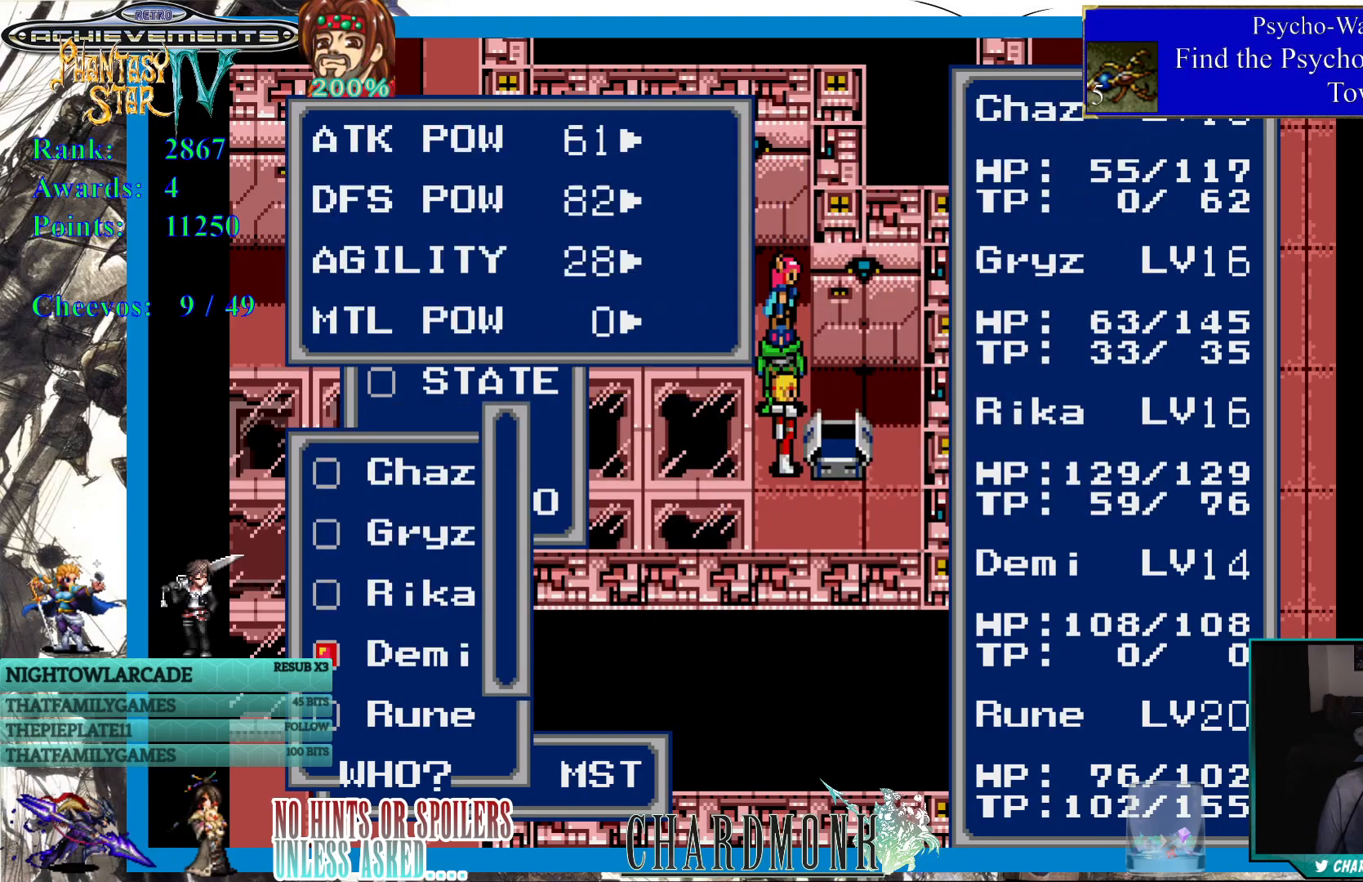
{"buttons": [], "left_stick": "center", "right_stick": "center", "events": []}
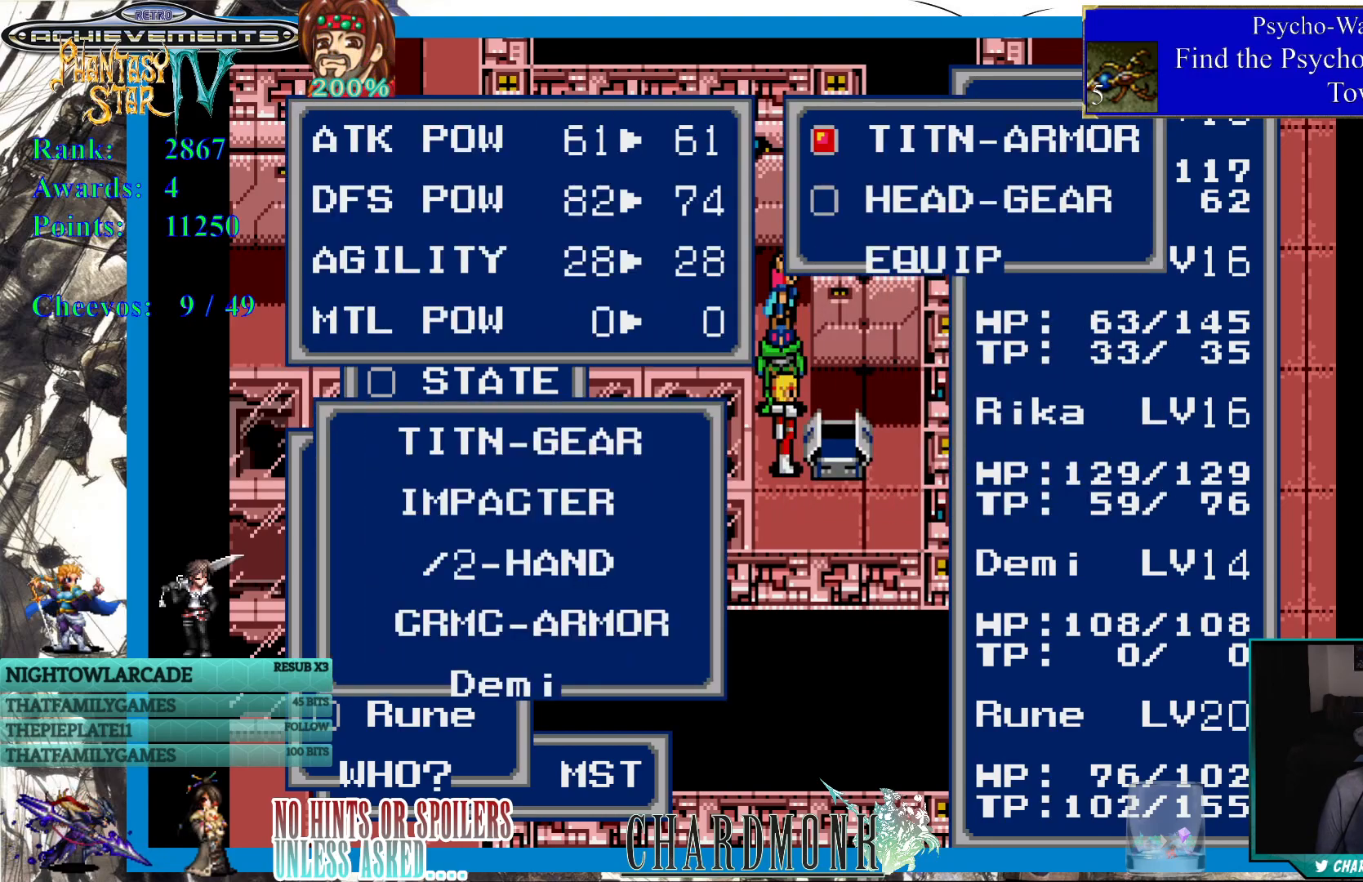
{"buttons": [], "left_stick": "center", "right_stick": "center", "events": []}
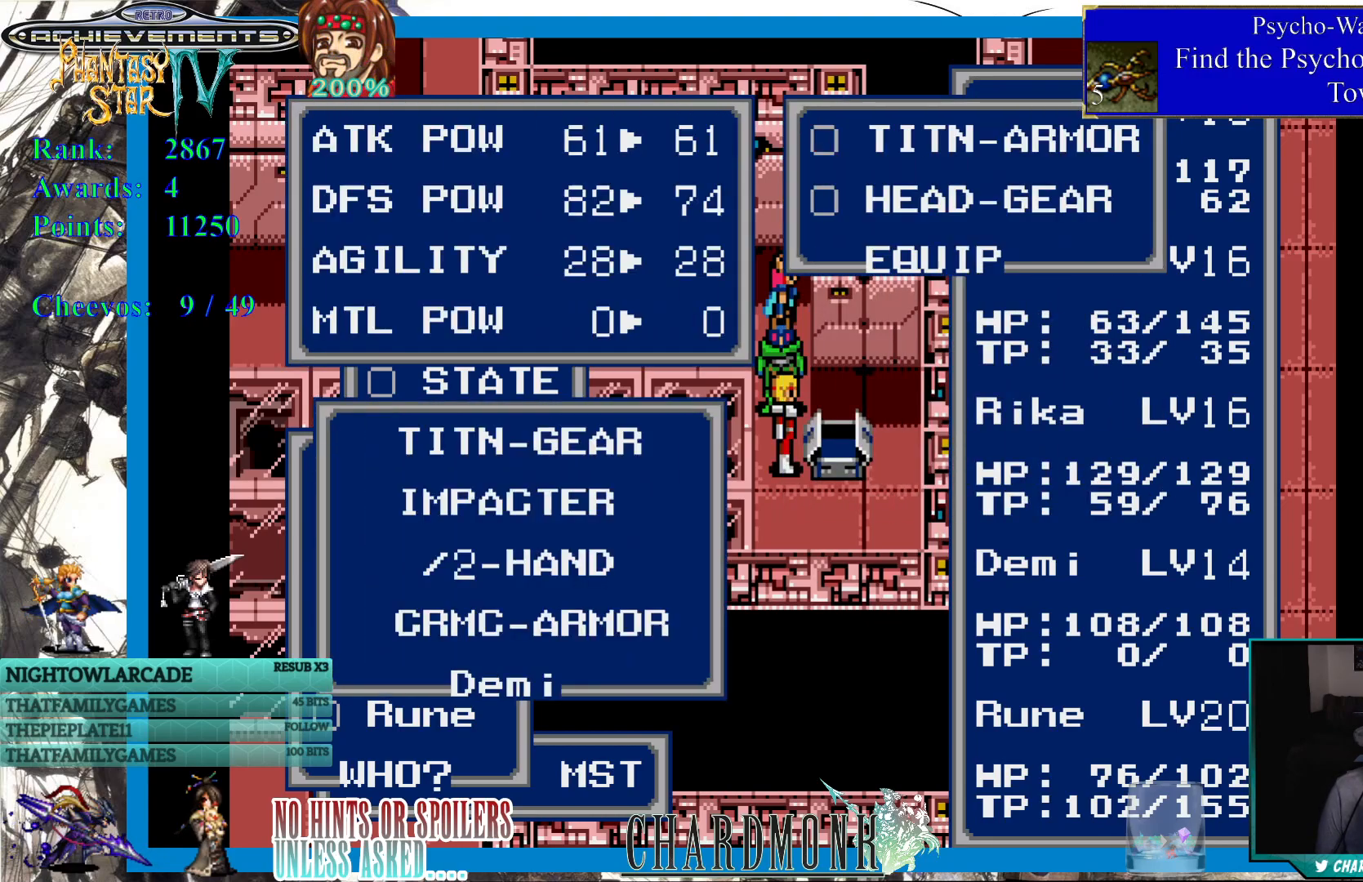
{"buttons": [], "left_stick": "center", "right_stick": "center", "events": []}
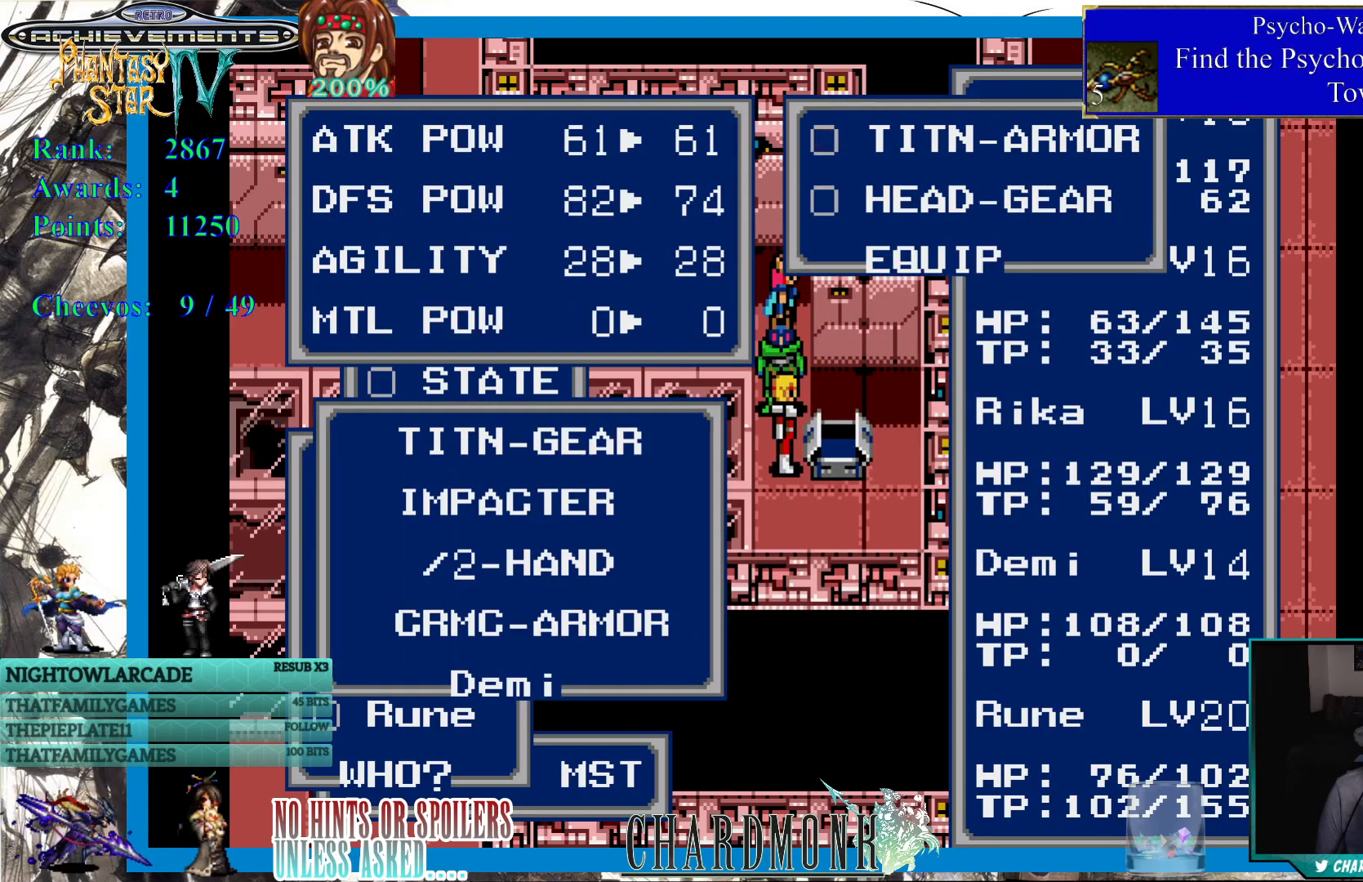
{"buttons": [], "left_stick": "center", "right_stick": "center", "events": [[150, "DPAD_DOWN", "down"], [267, "DPAD_DOWN", "up"]]}
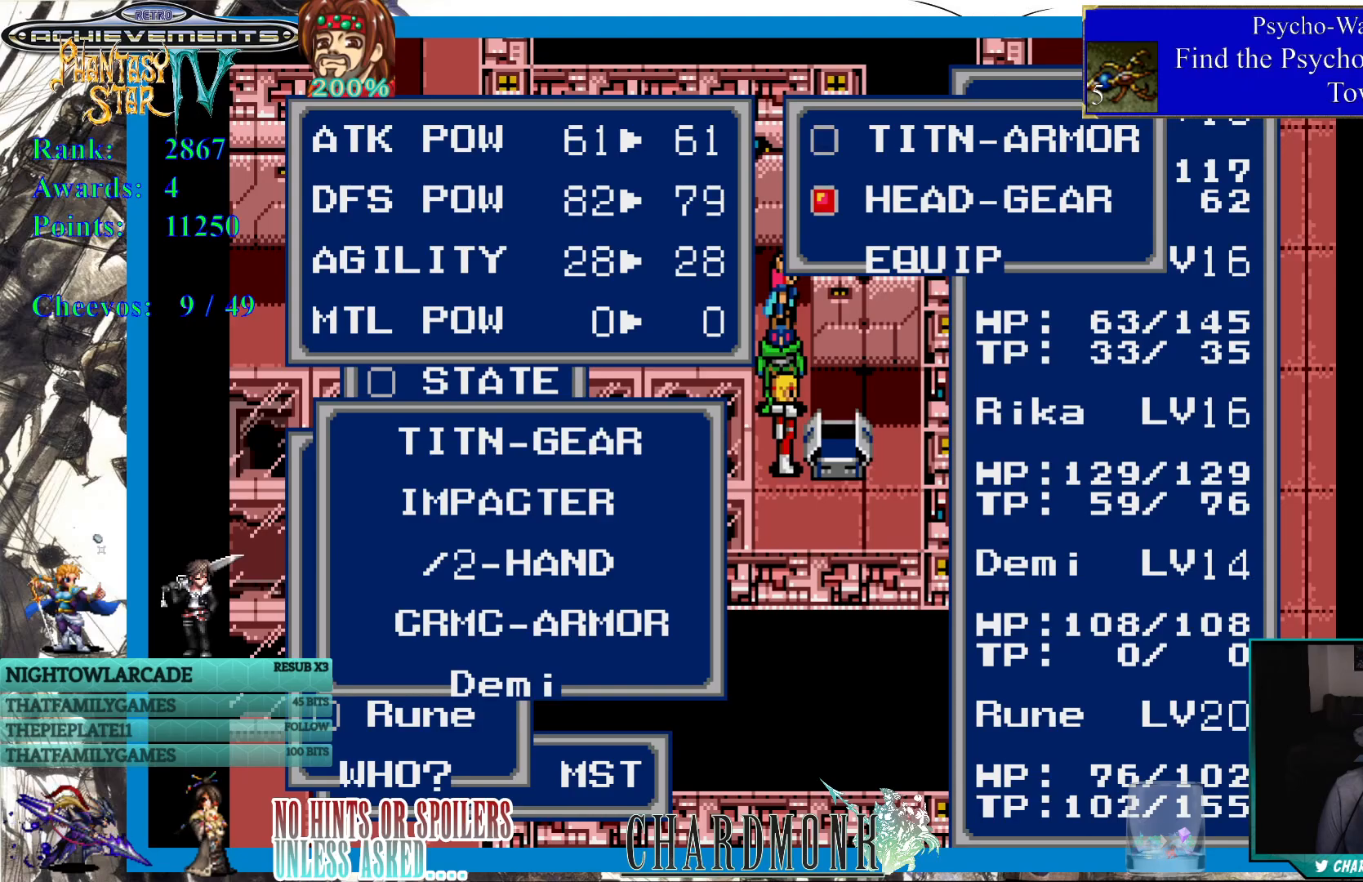
{"buttons": [], "left_stick": "center", "right_stick": "center", "events": [[67, "CROSS", "down"], [217, "CROSS", "up"]]}
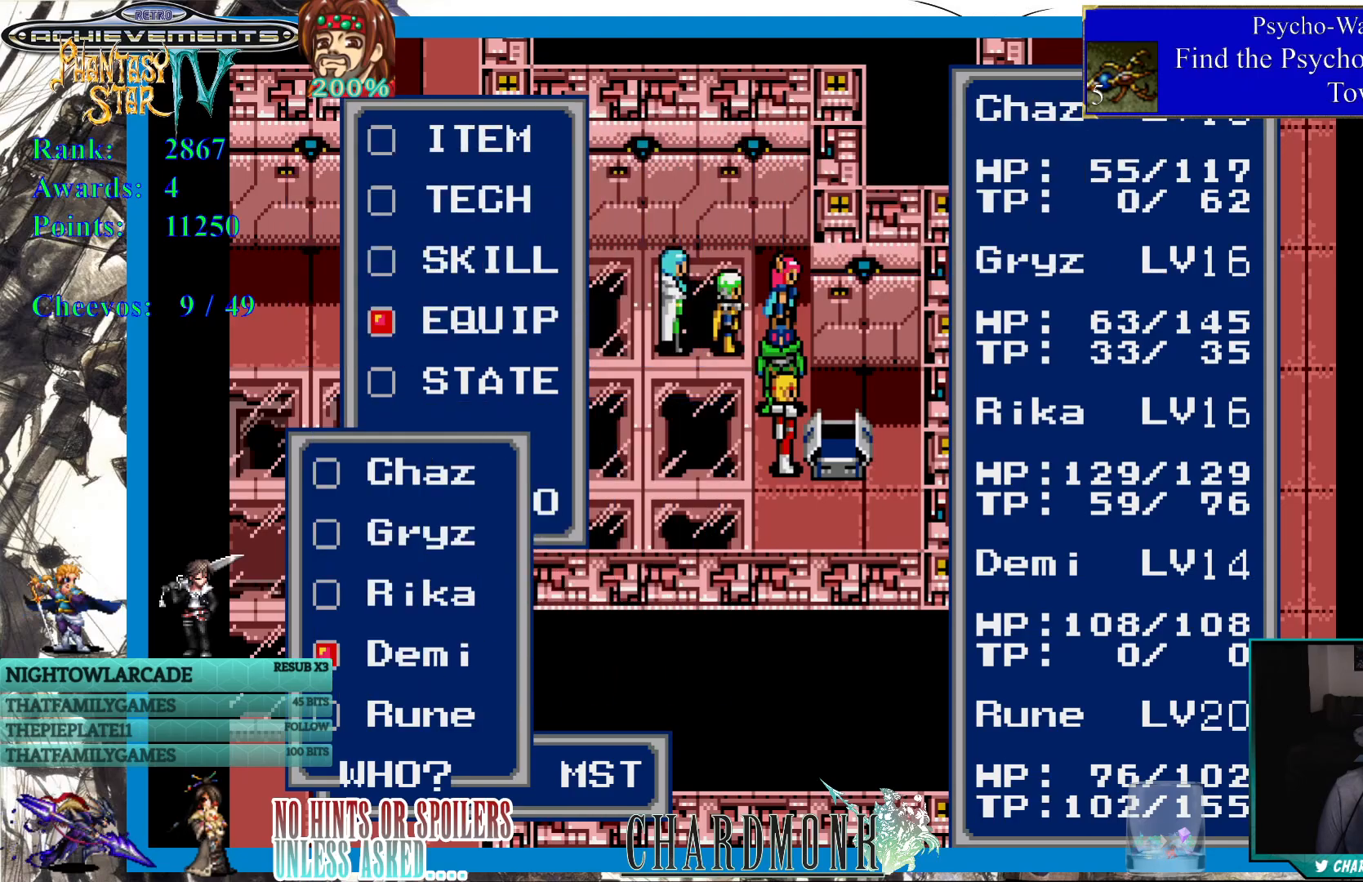
{"buttons": [], "left_stick": "center", "right_stick": "center", "events": [[100, "DPAD_DOWN", "down"], [217, "DPAD_DOWN", "up"], [367, "CIRCLE", "down"], [500, "CIRCLE", "up"]]}
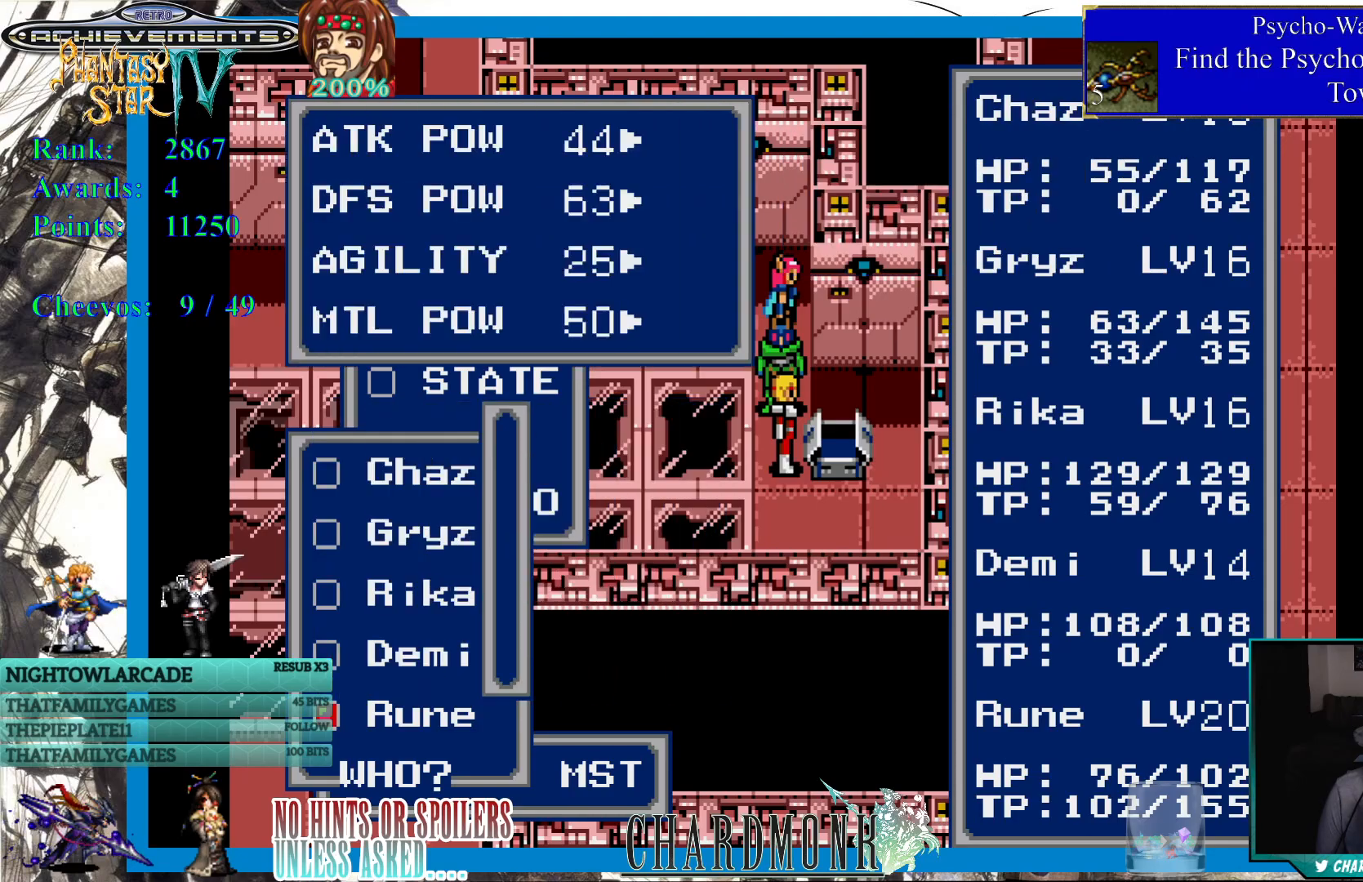
{"buttons": [], "left_stick": "center", "right_stick": "center", "events": []}
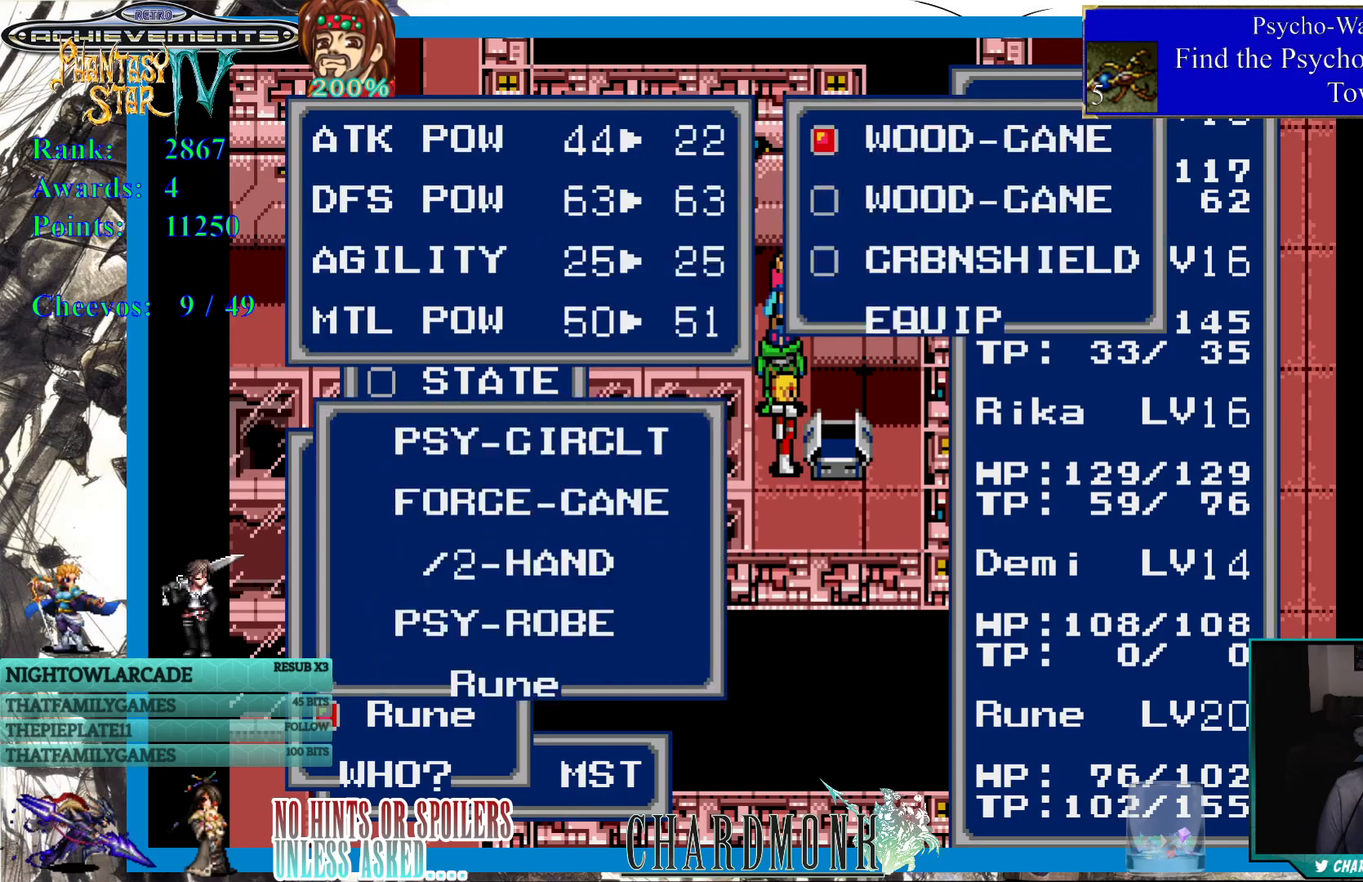
{"buttons": ["CROSS"], "left_stick": "center", "right_stick": "center", "events": [[467, "CROSS", "down"]]}
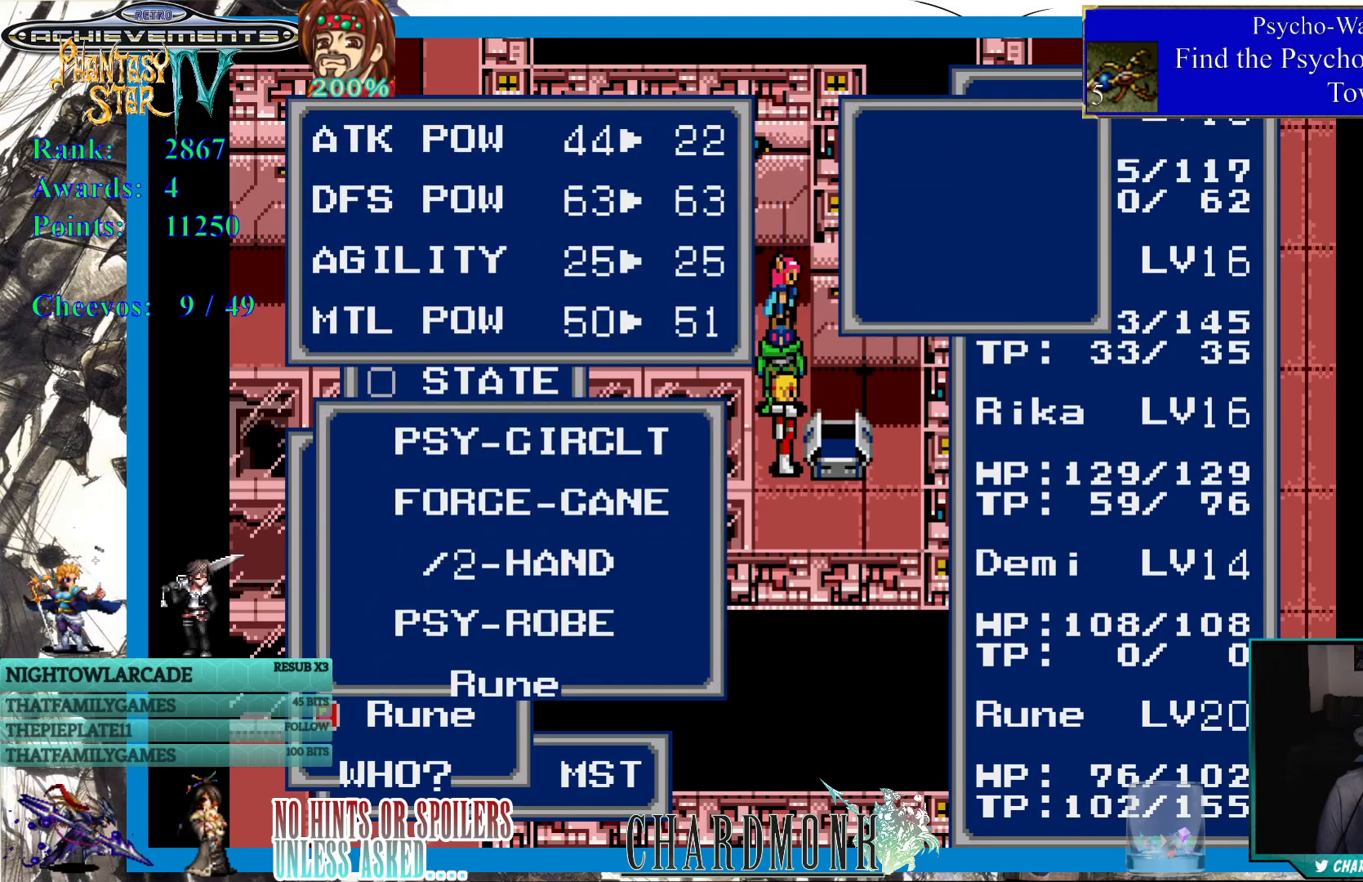
{"buttons": [], "left_stick": "center", "right_stick": "center", "events": [[33, "CROSS", "up"], [133, "CROSS", "down"], [200, "CROSS", "up"], [300, "CROSS", "down"], [383, "CROSS", "up"]]}
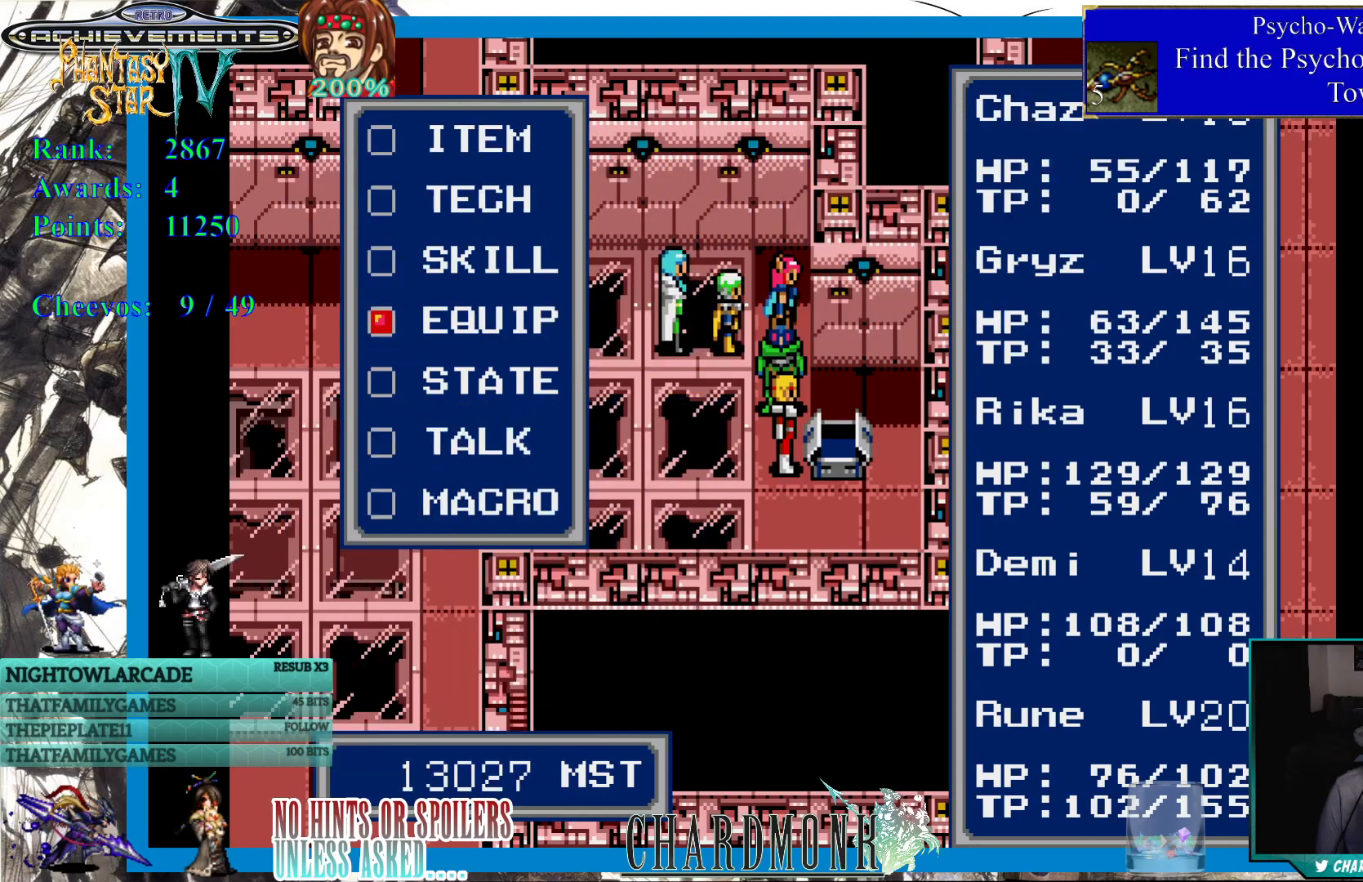
{"buttons": [], "left_stick": "center", "right_stick": "center", "events": [[17, "CROSS", "down"], [100, "CROSS", "up"]]}
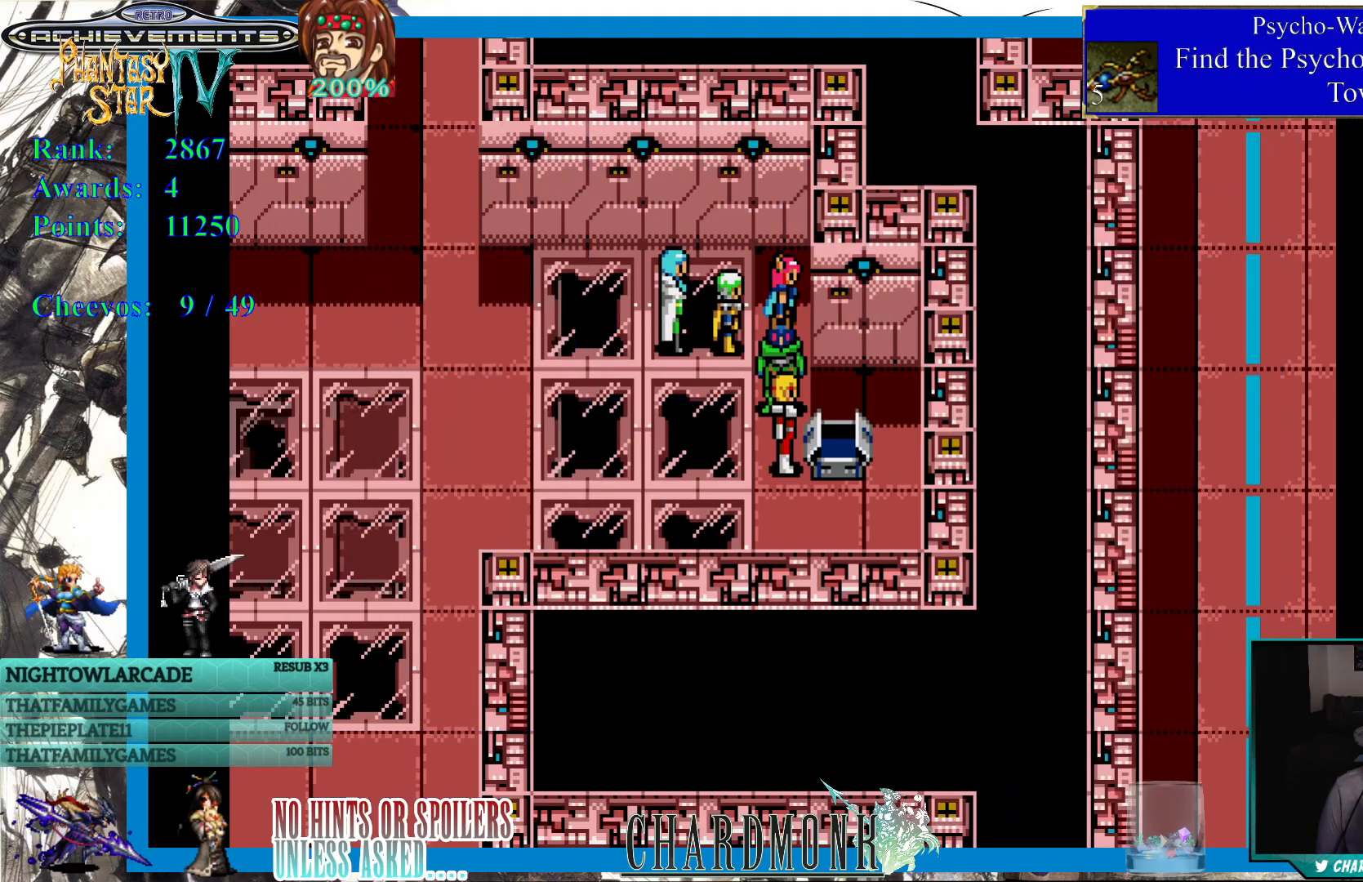
{"buttons": ["DPAD_LEFT"], "left_stick": "center", "right_stick": "center", "events": [[67, "DPAD_LEFT", "down"]]}
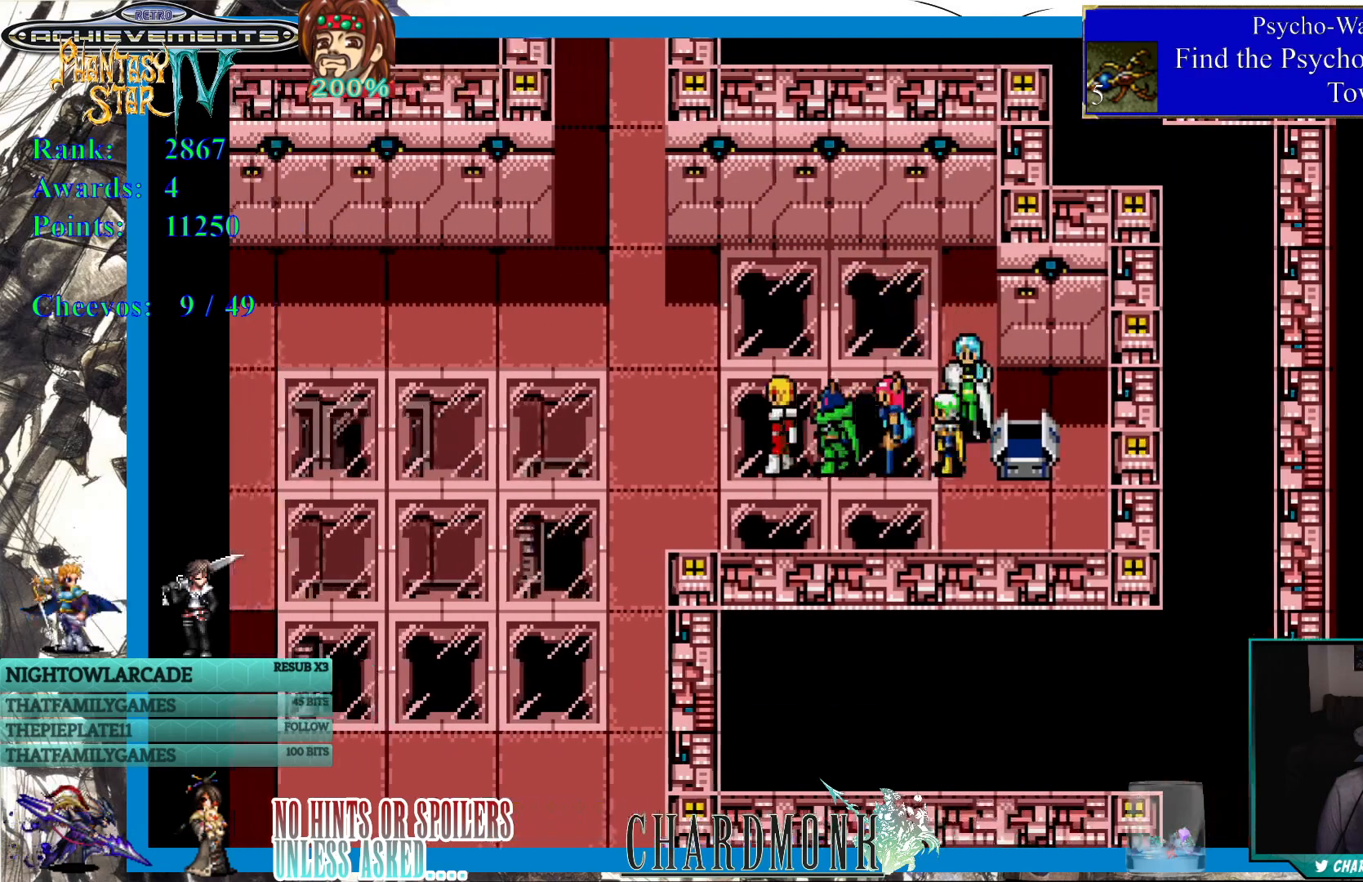
{"buttons": [], "left_stick": "center", "right_stick": "center", "events": [[217, "DPAD_DOWN", "down"], [250, "DPAD_LEFT", "up"], [500, "DPAD_DOWN", "up"]]}
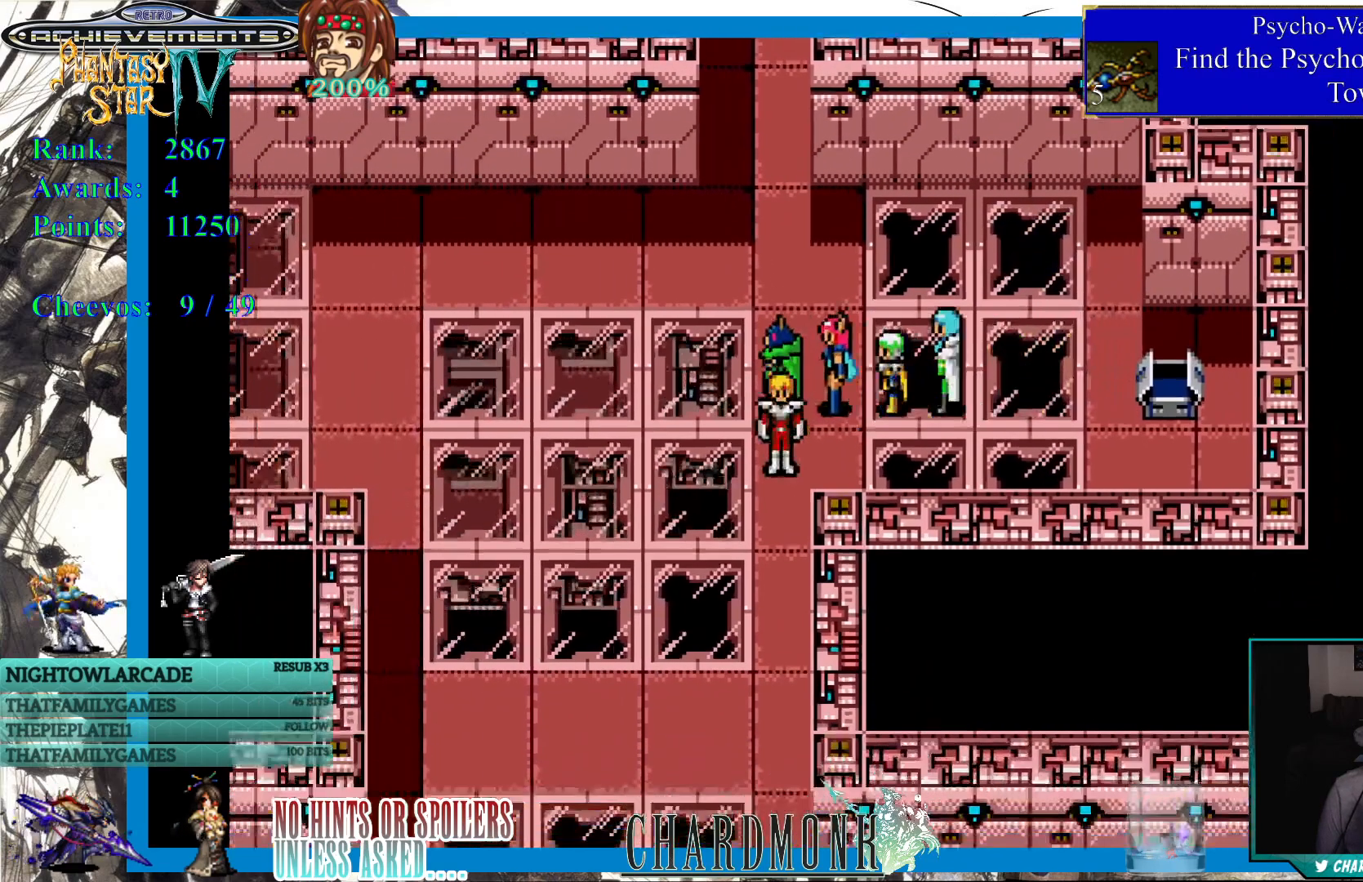
{"buttons": ["DPAD_DOWN"], "left_stick": "center", "right_stick": "center", "events": [[333, "DPAD_DOWN", "down"]]}
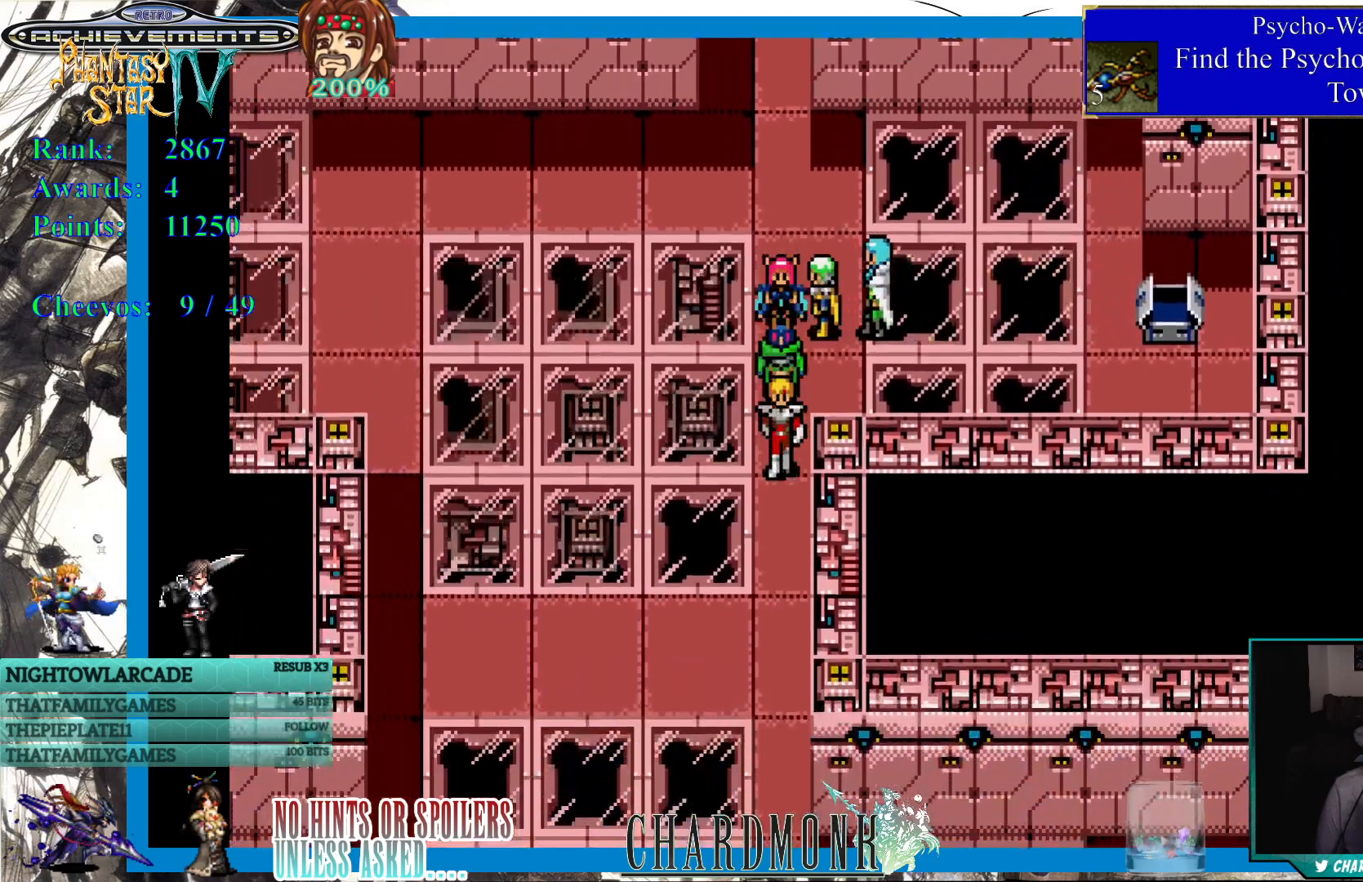
{"buttons": ["DPAD_DOWN"], "left_stick": "center", "right_stick": "center", "events": []}
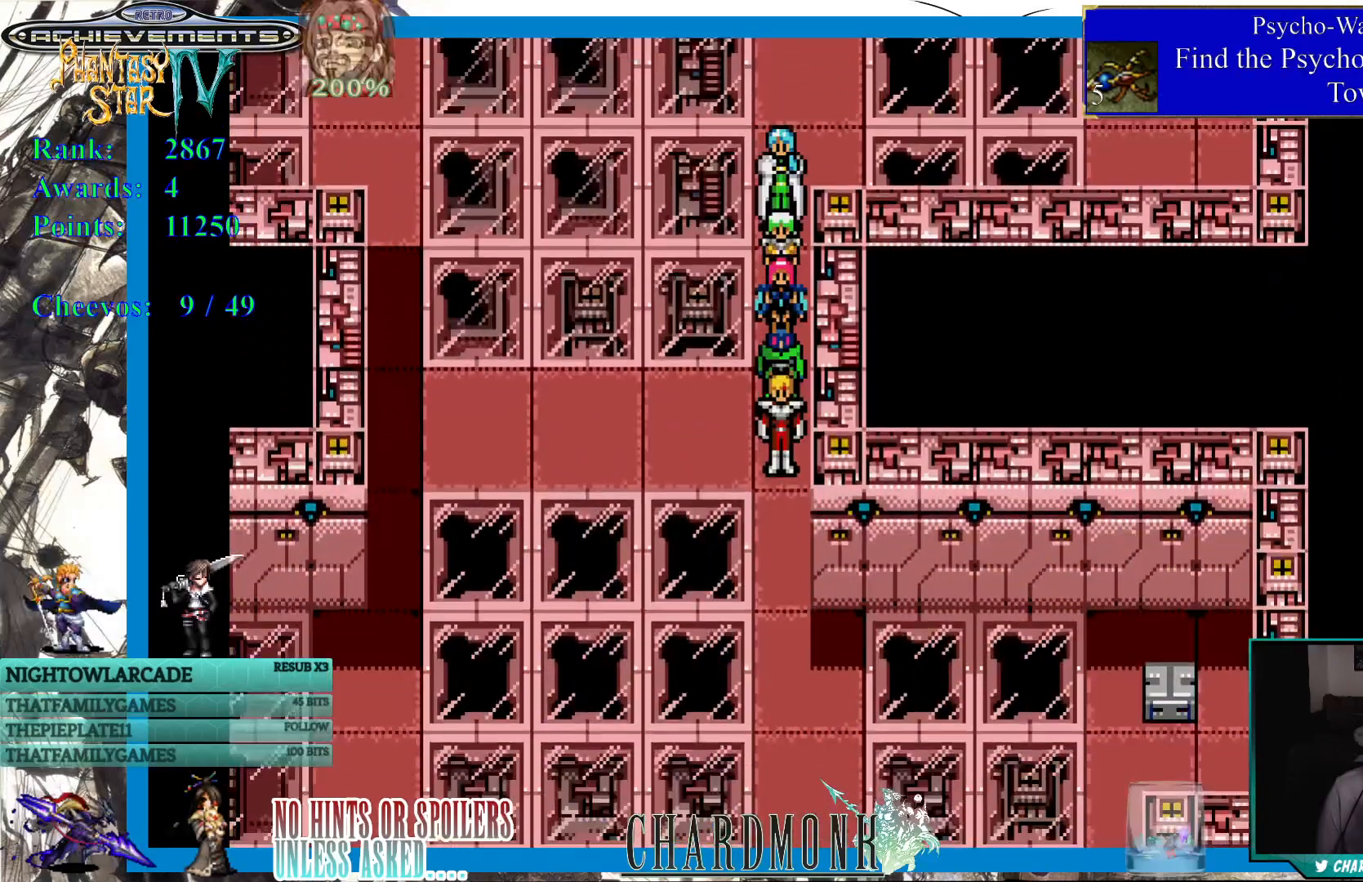
{"buttons": ["DPAD_DOWN", "DPAD_RIGHT"], "left_stick": "center", "right_stick": "center", "events": [[500, "DPAD_RIGHT", "down"]]}
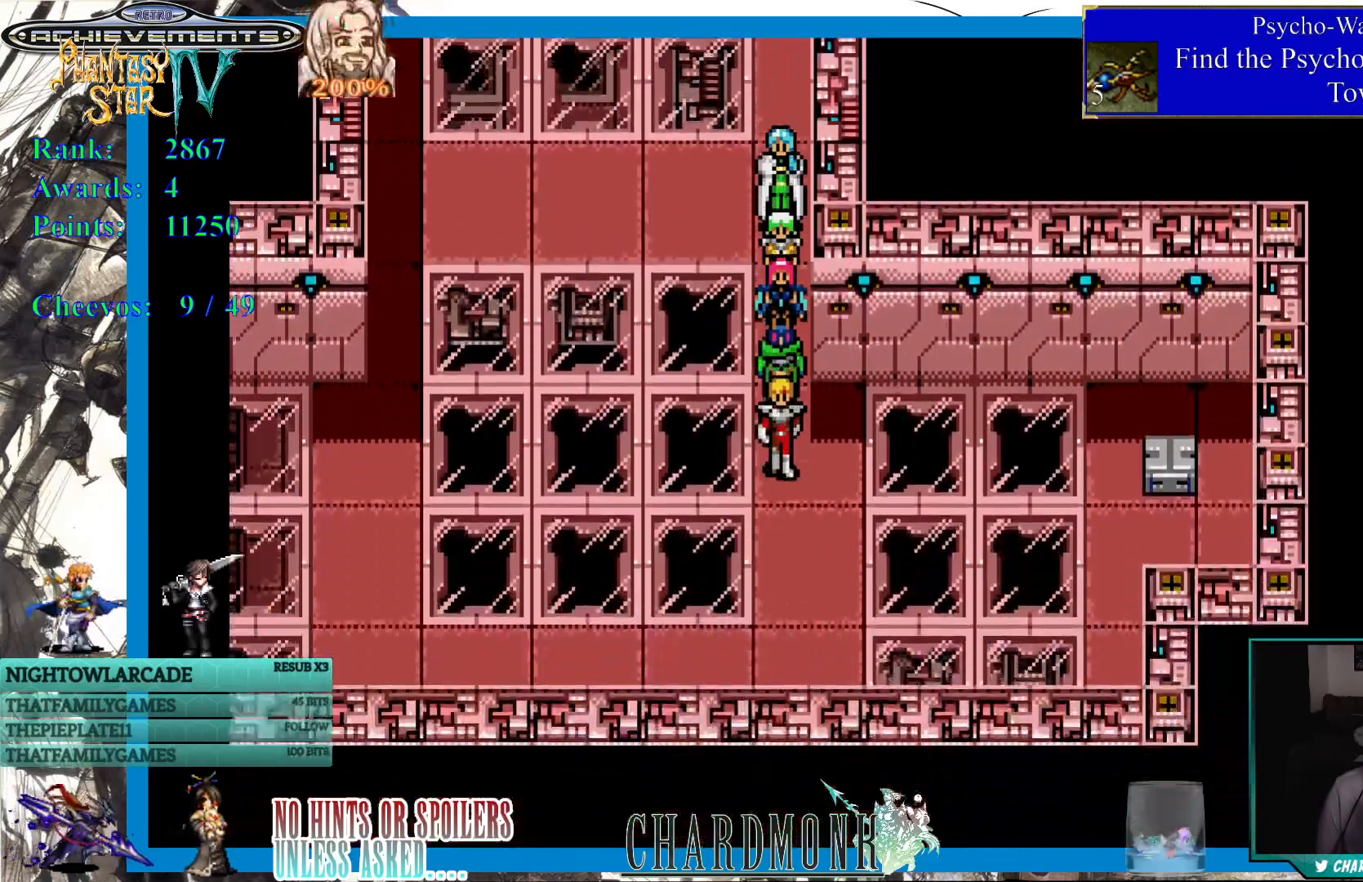
{"buttons": ["DPAD_DOWN", "DPAD_RIGHT"], "left_stick": "center", "right_stick": "center", "events": []}
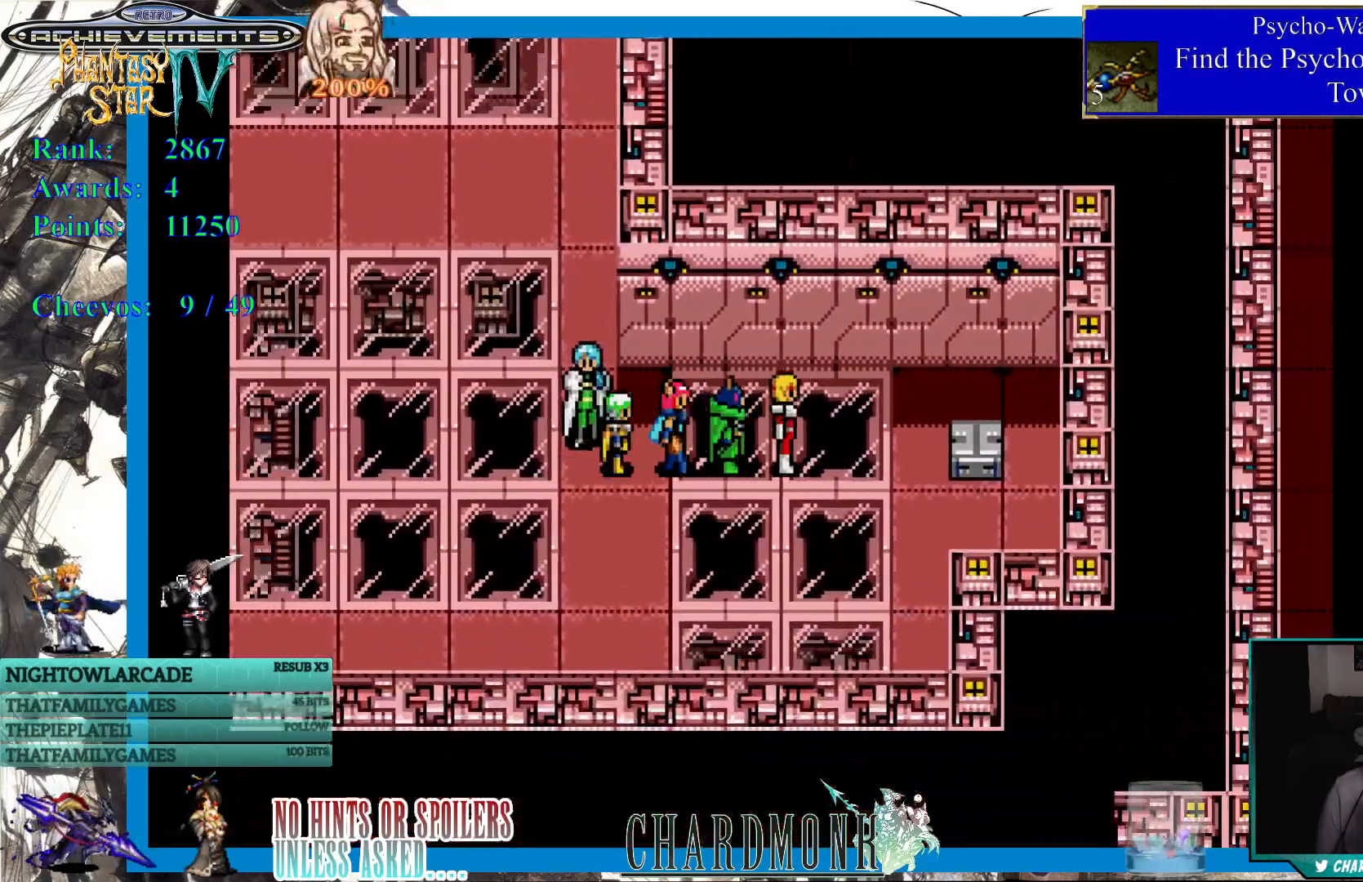
{"buttons": ["CIRCLE"], "left_stick": "center", "right_stick": "center", "events": [[417, "DPAD_DOWN", "up"], [433, "CIRCLE", "down"], [433, "DPAD_RIGHT", "up"]]}
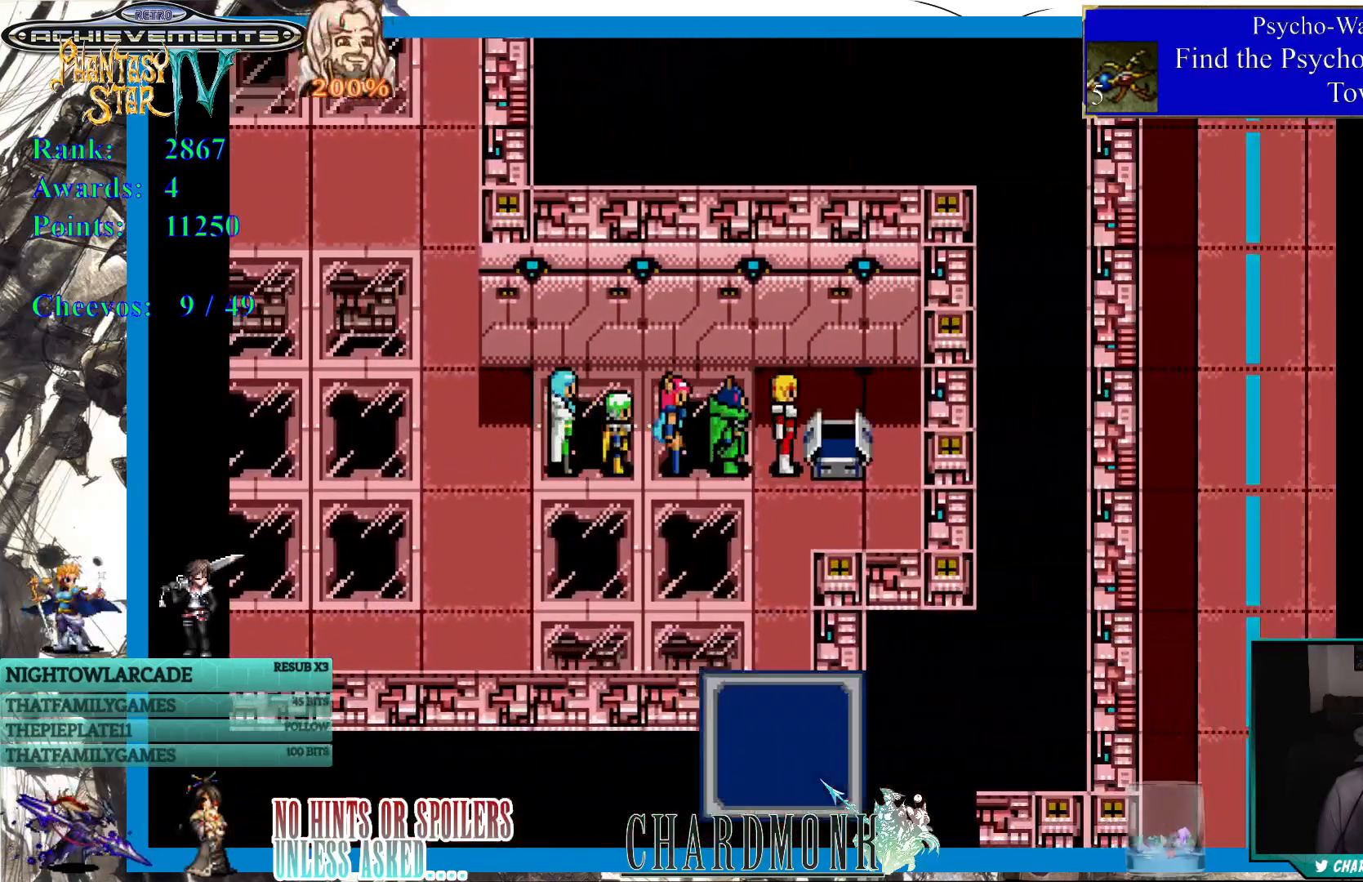
{"buttons": [], "left_stick": "center", "right_stick": "center", "events": [[67, "CIRCLE", "up"]]}
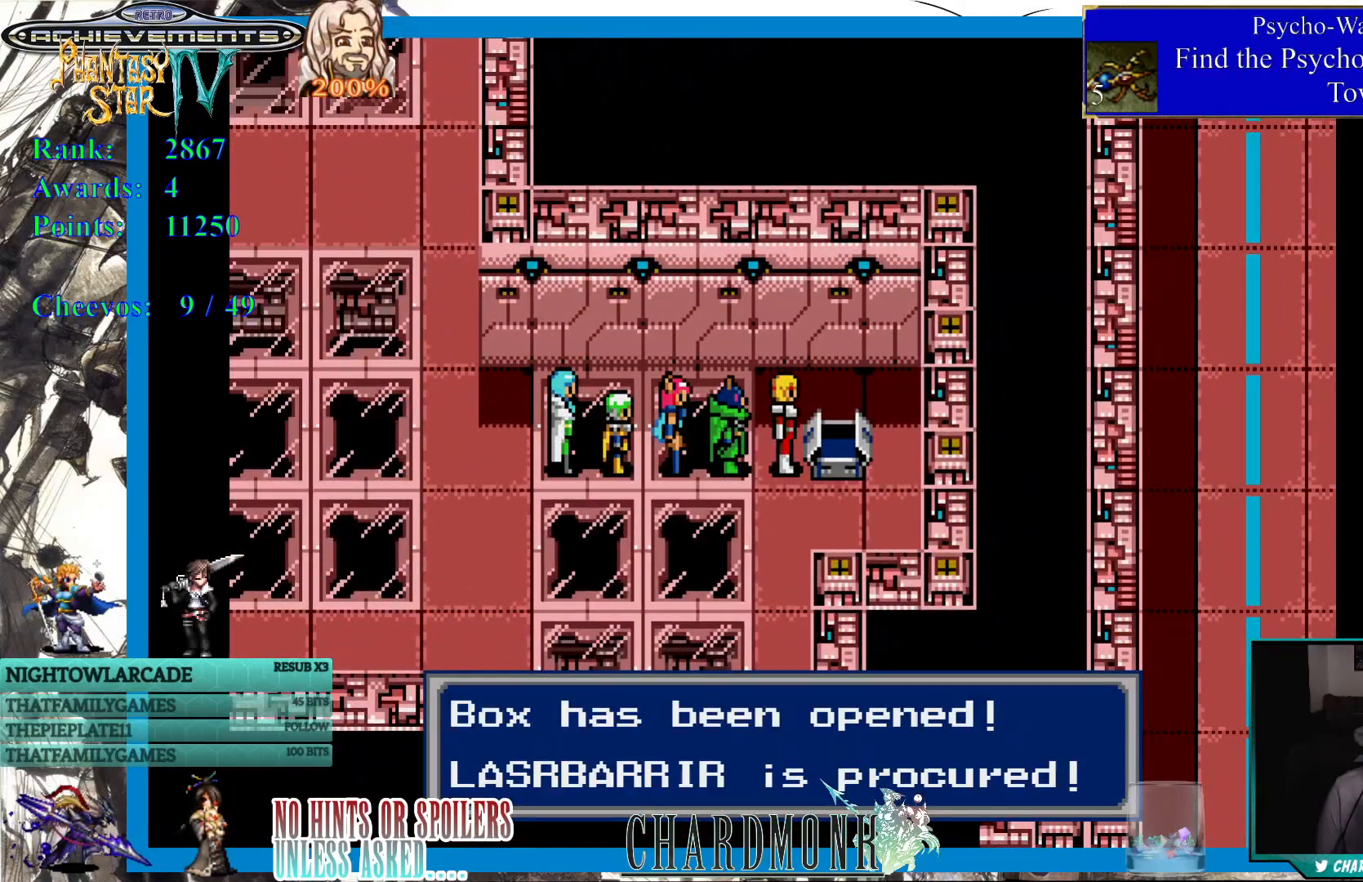
{"buttons": [], "left_stick": "center", "right_stick": "center", "events": []}
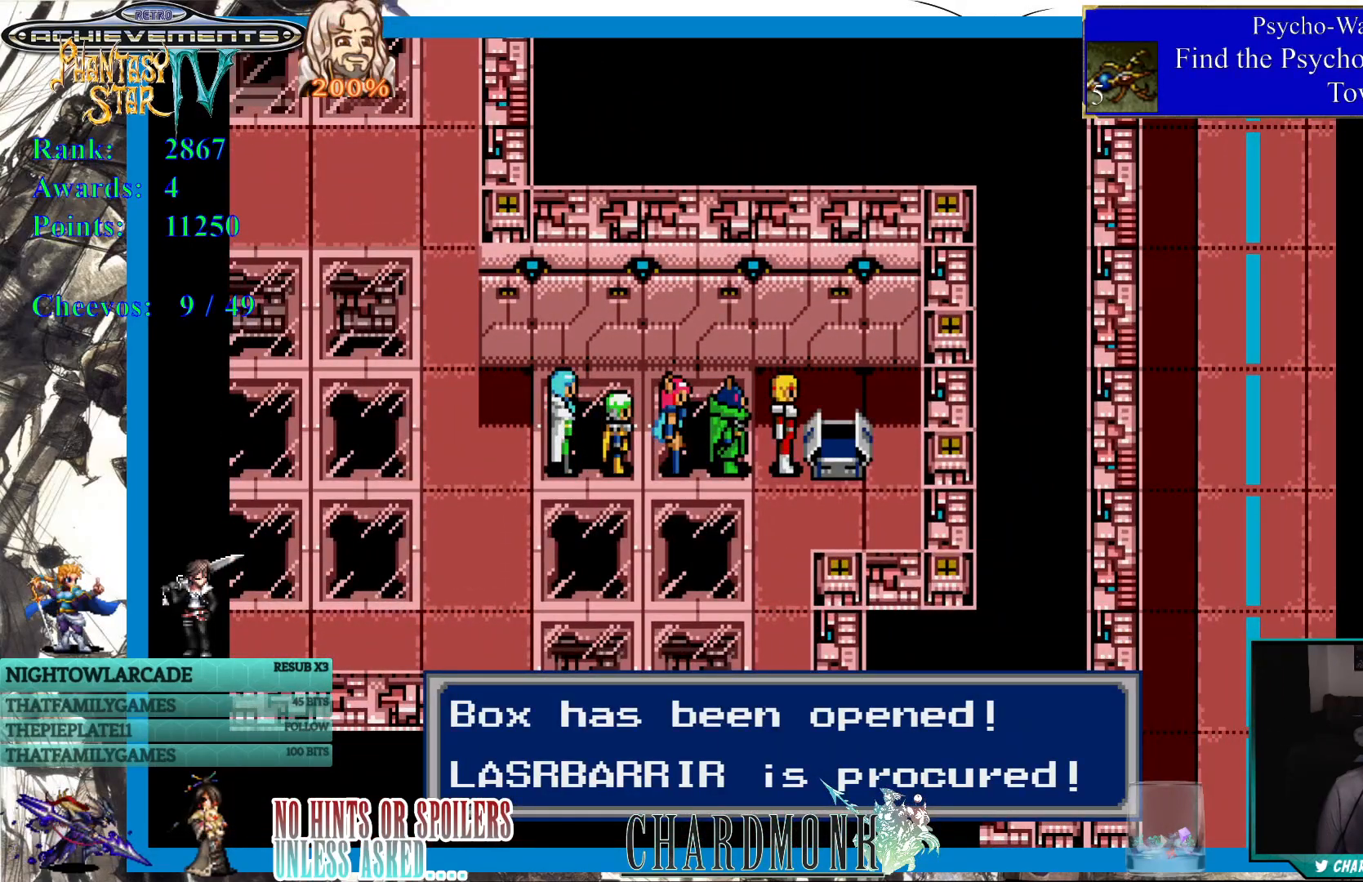
{"buttons": ["DPAD_LEFT"], "left_stick": "center", "right_stick": "center", "events": [[150, "CIRCLE", "down"], [283, "CIRCLE", "up"], [483, "DPAD_LEFT", "down"]]}
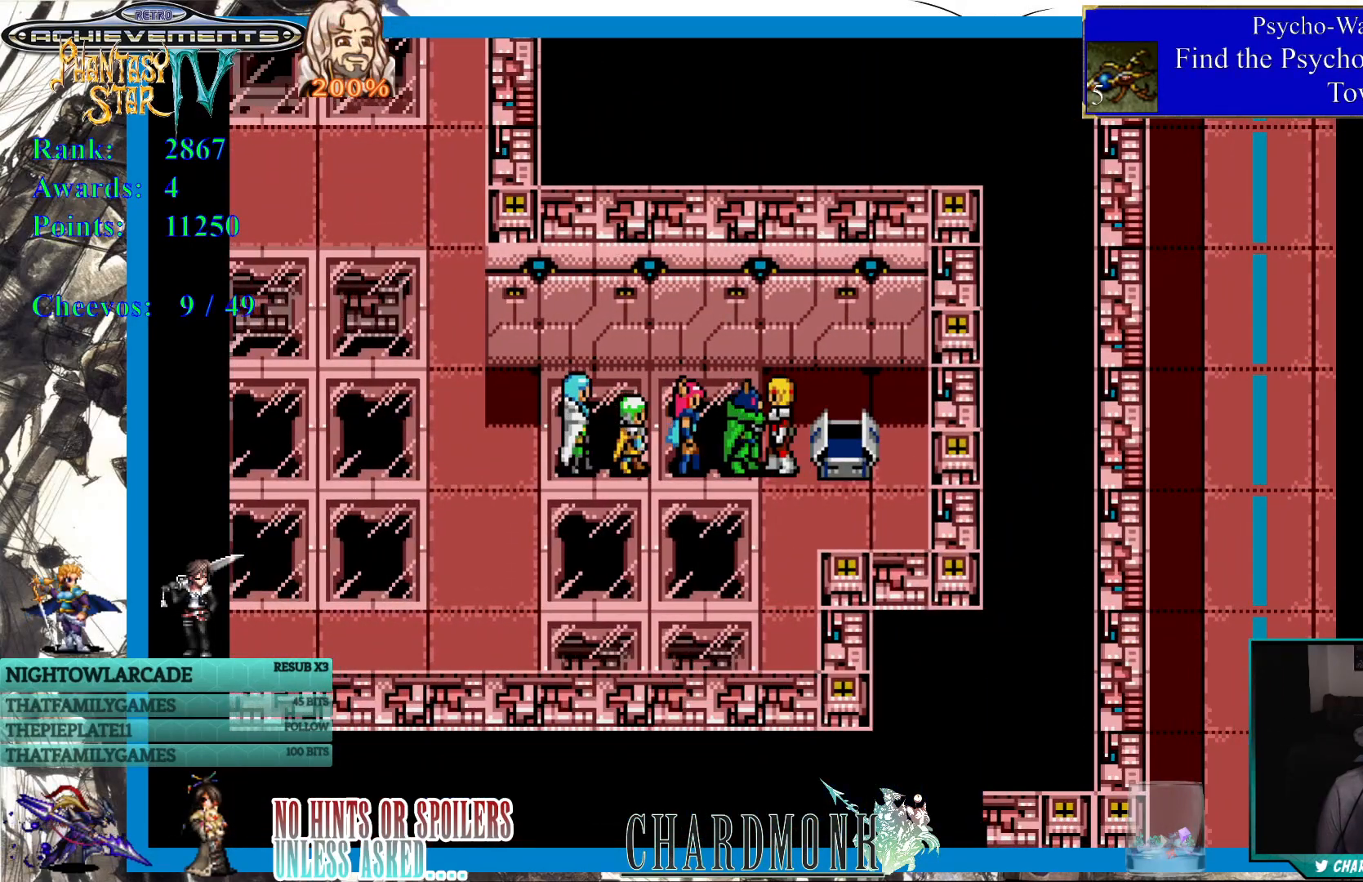
{"buttons": ["DPAD_LEFT"], "left_stick": "center", "right_stick": "center", "events": []}
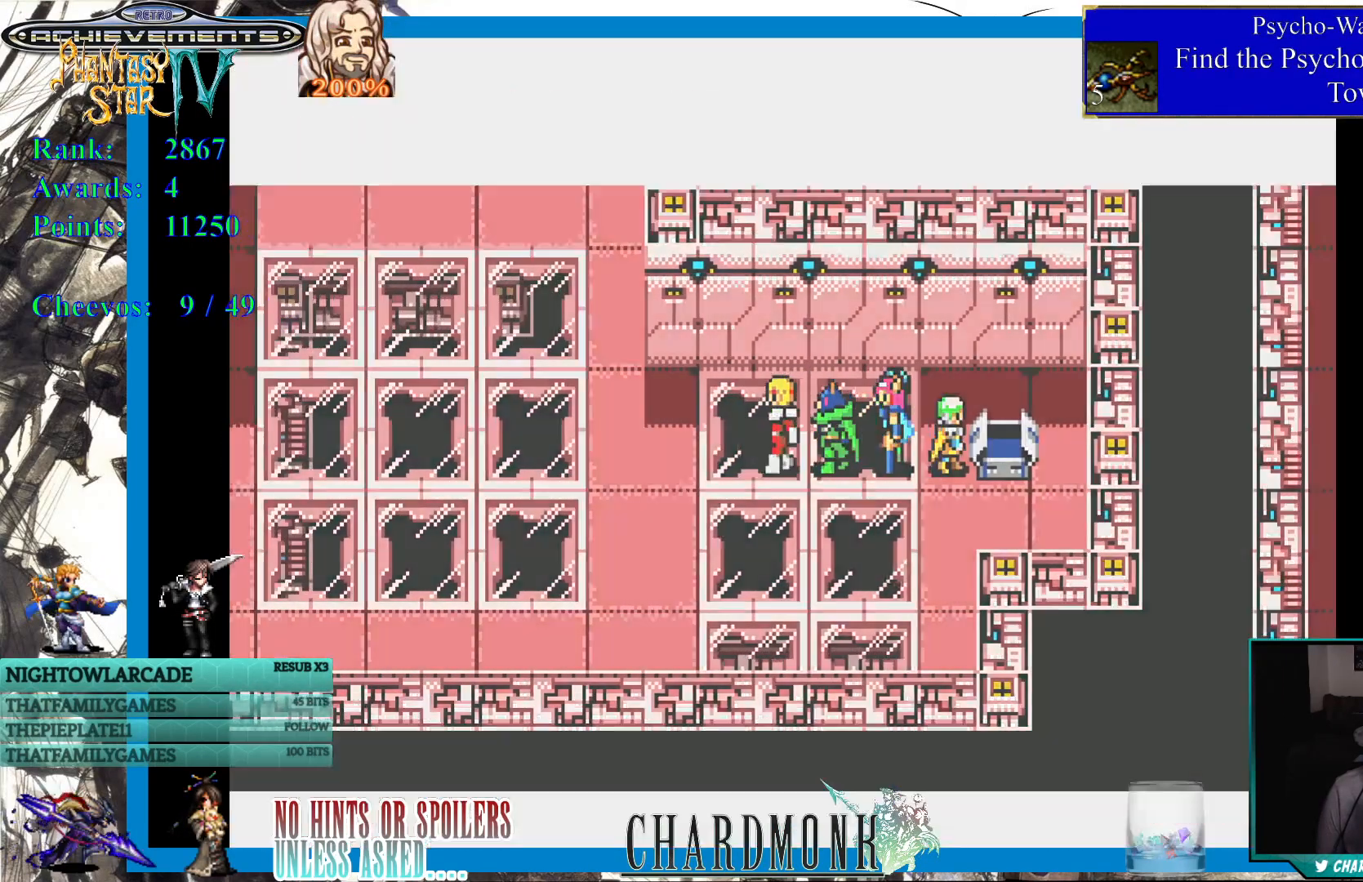
{"buttons": [], "left_stick": "center", "right_stick": "center", "events": [[267, "DPAD_LEFT", "up"]]}
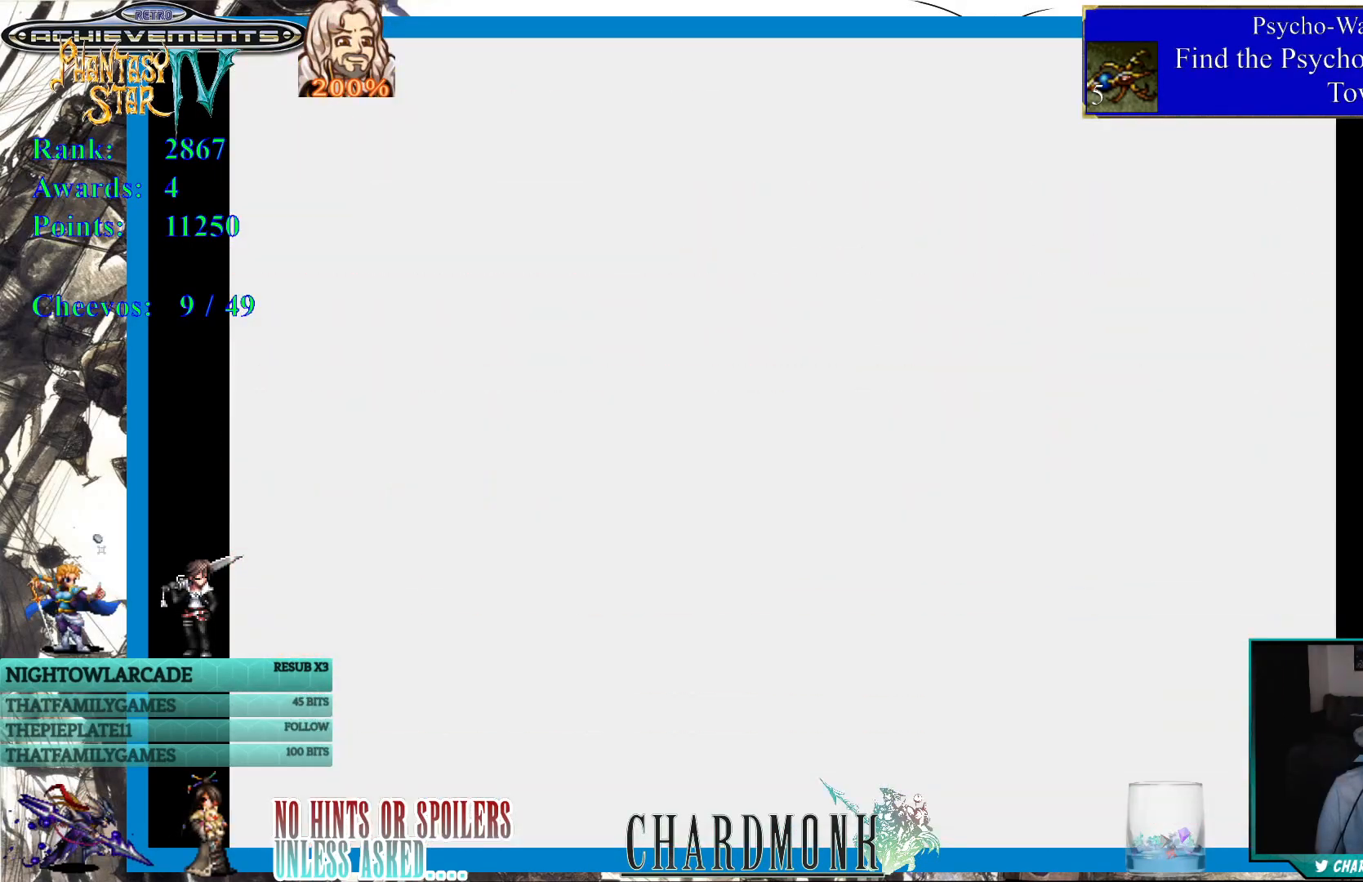
{"buttons": [], "left_stick": "center", "right_stick": "center", "events": []}
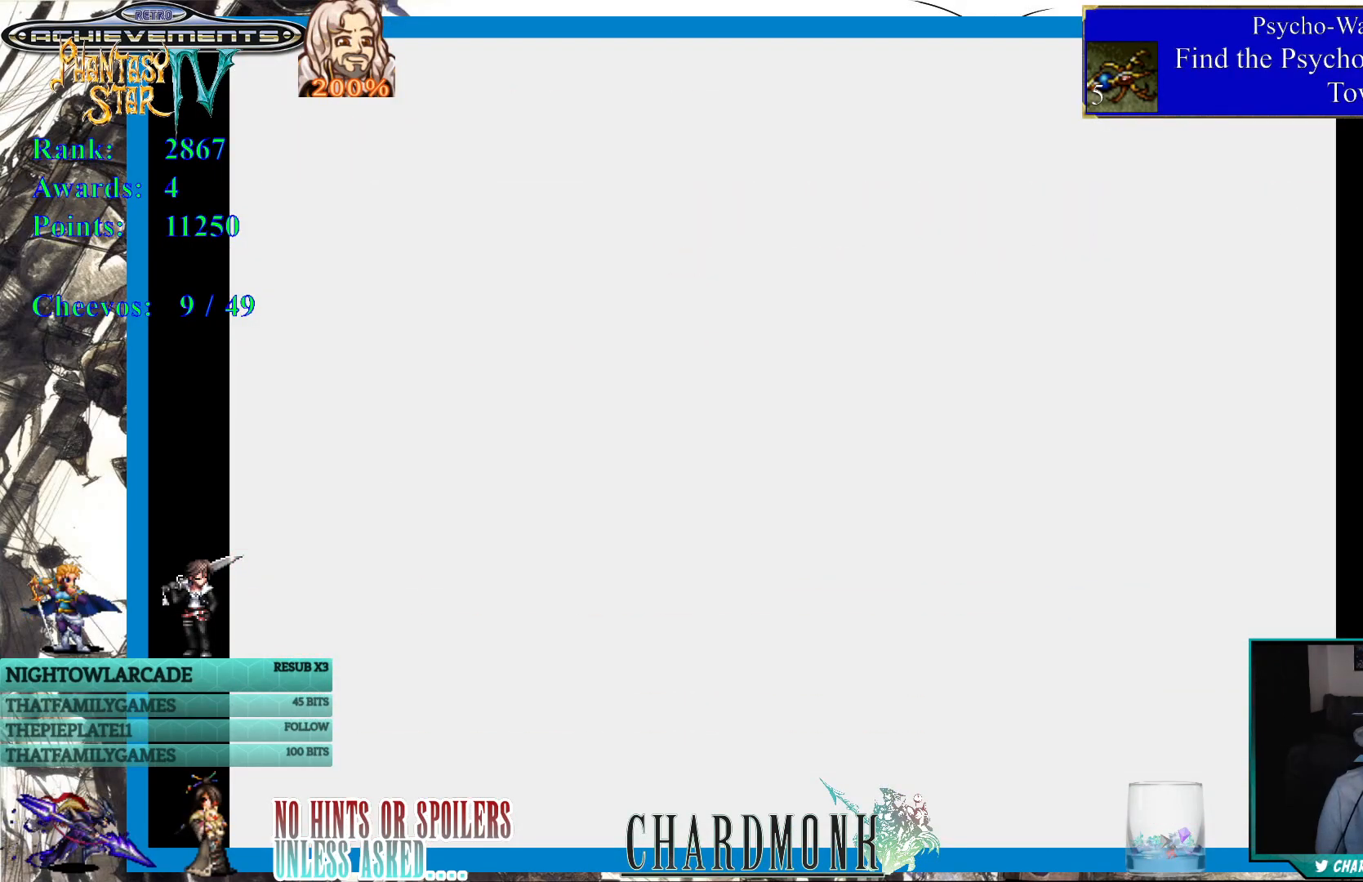
{"buttons": [], "left_stick": "center", "right_stick": "center", "events": []}